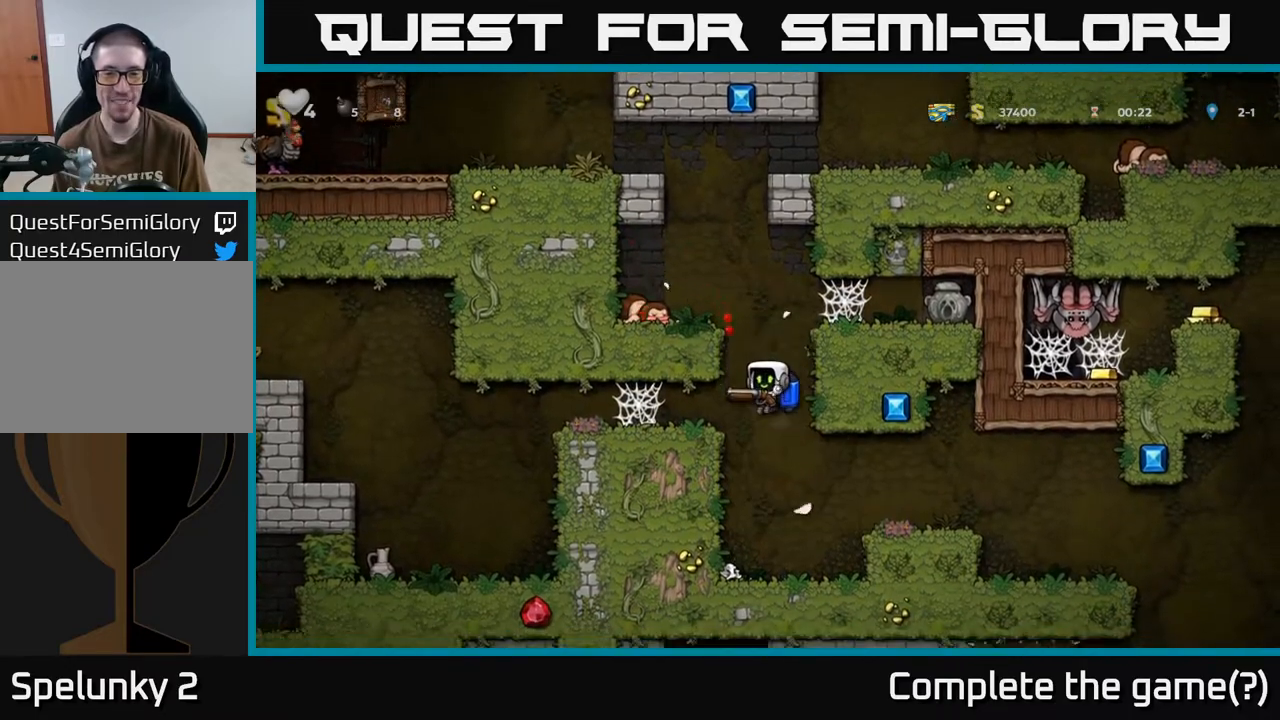
Gameplay with a controller (Xbox layout); each line is a JSON object with the inputs held at the frame after it. "events" lists button and stick changes between this image and that frame as [ms after this image, input, new state], when the widget could be followed in between.
{"buttons": ["DPAD_RIGHT"], "left_stick": "center", "right_stick": "center", "events": [[433, "DPAD_RIGHT", "down"]]}
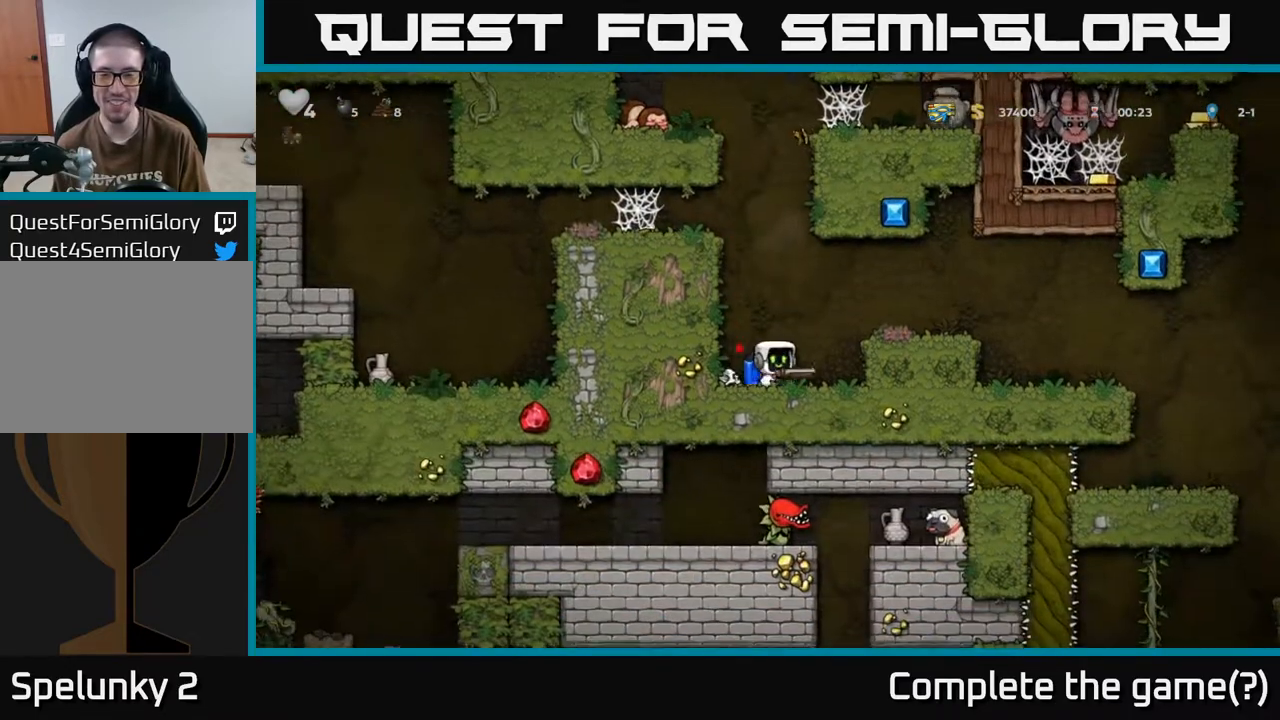
{"buttons": ["A", "DPAD_LEFT"], "left_stick": "center", "right_stick": "center", "events": [[150, "DPAD_RIGHT", "up"], [167, "A", "down"], [333, "A", "up"], [400, "DPAD_LEFT", "down"], [467, "A", "down"]]}
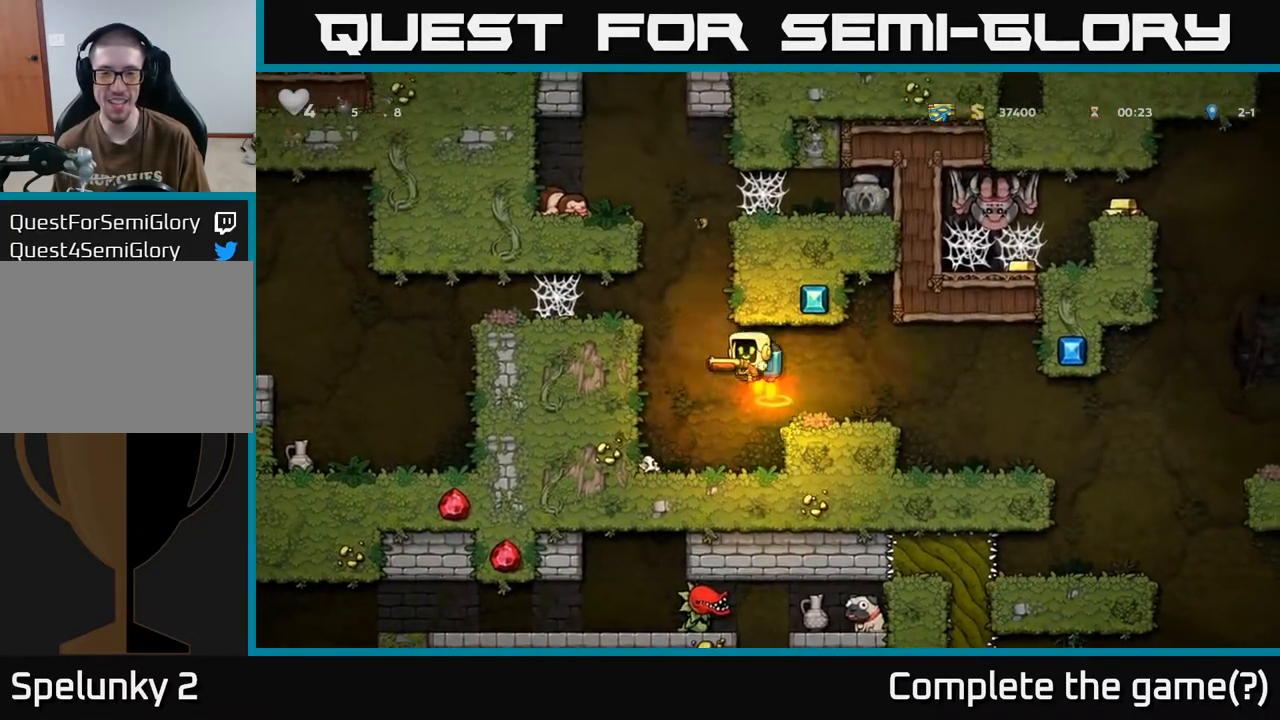
{"buttons": ["DPAD_LEFT"], "left_stick": "center", "right_stick": "center", "events": [[133, "A", "up"]]}
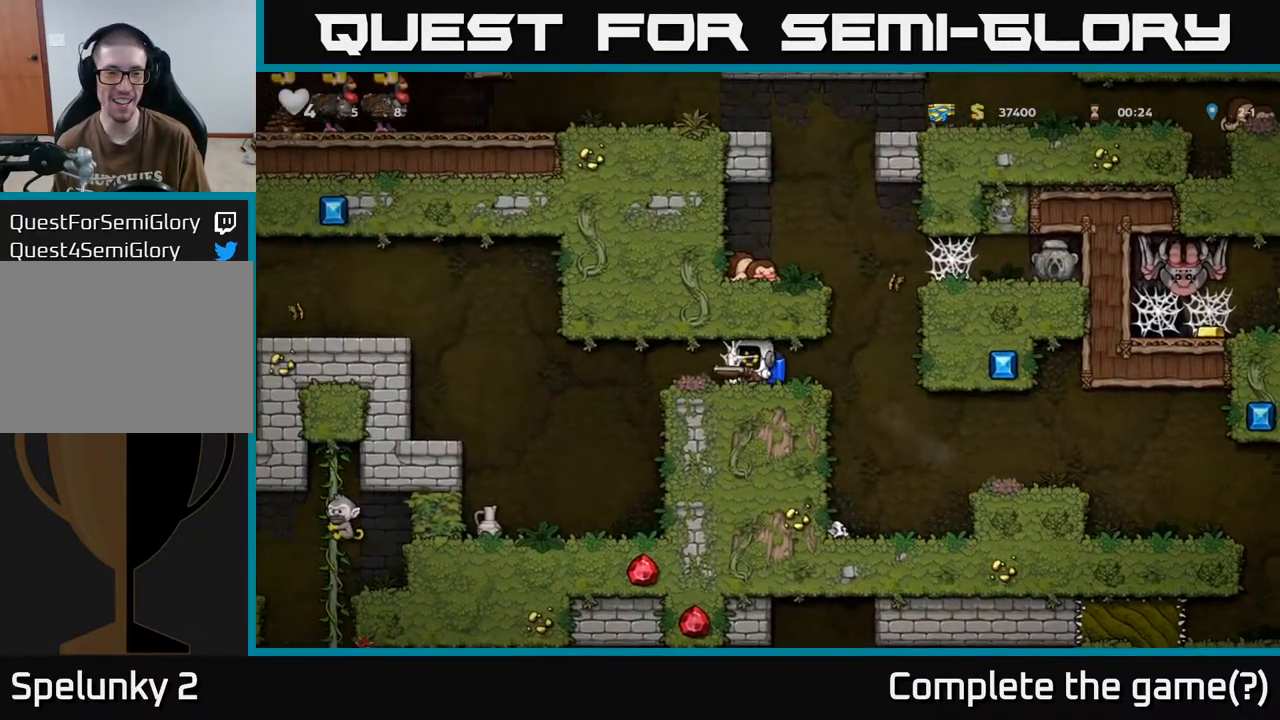
{"buttons": ["A", "DPAD_LEFT"], "left_stick": "center", "right_stick": "center", "events": [[50, "A", "down"], [167, "A", "up"], [250, "A", "down"], [350, "A", "up"], [450, "A", "down"]]}
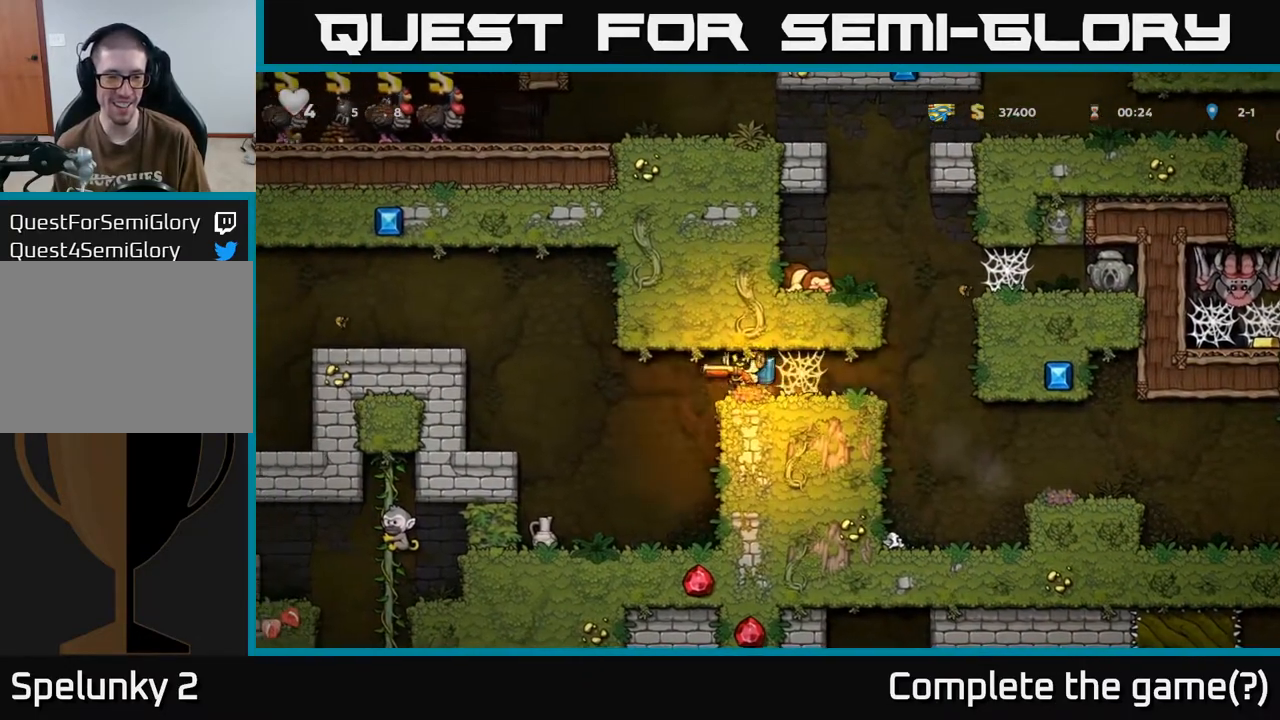
{"buttons": [], "left_stick": "center", "right_stick": "center", "events": [[83, "A", "up"], [283, "A", "down"], [433, "A", "up"], [467, "DPAD_LEFT", "up"]]}
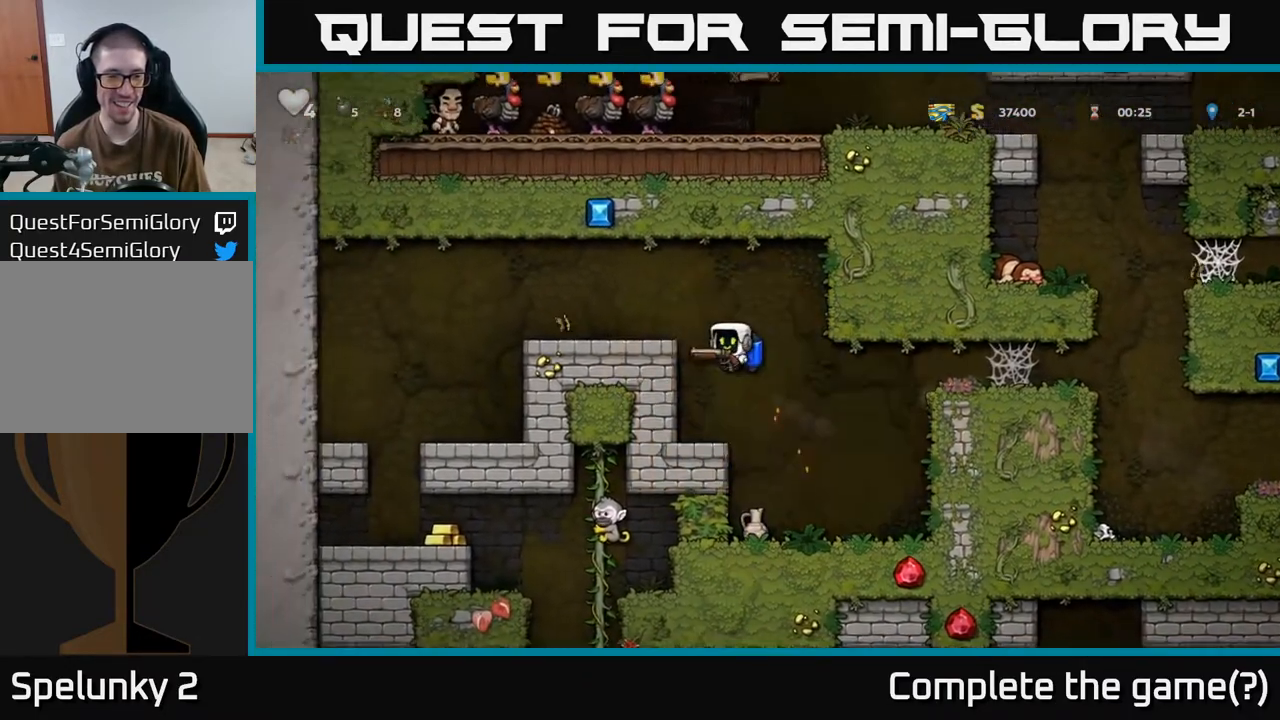
{"buttons": ["DPAD_LEFT"], "left_stick": "center", "right_stick": "center", "events": [[117, "A", "down"], [167, "DPAD_LEFT", "down"], [250, "A", "up"]]}
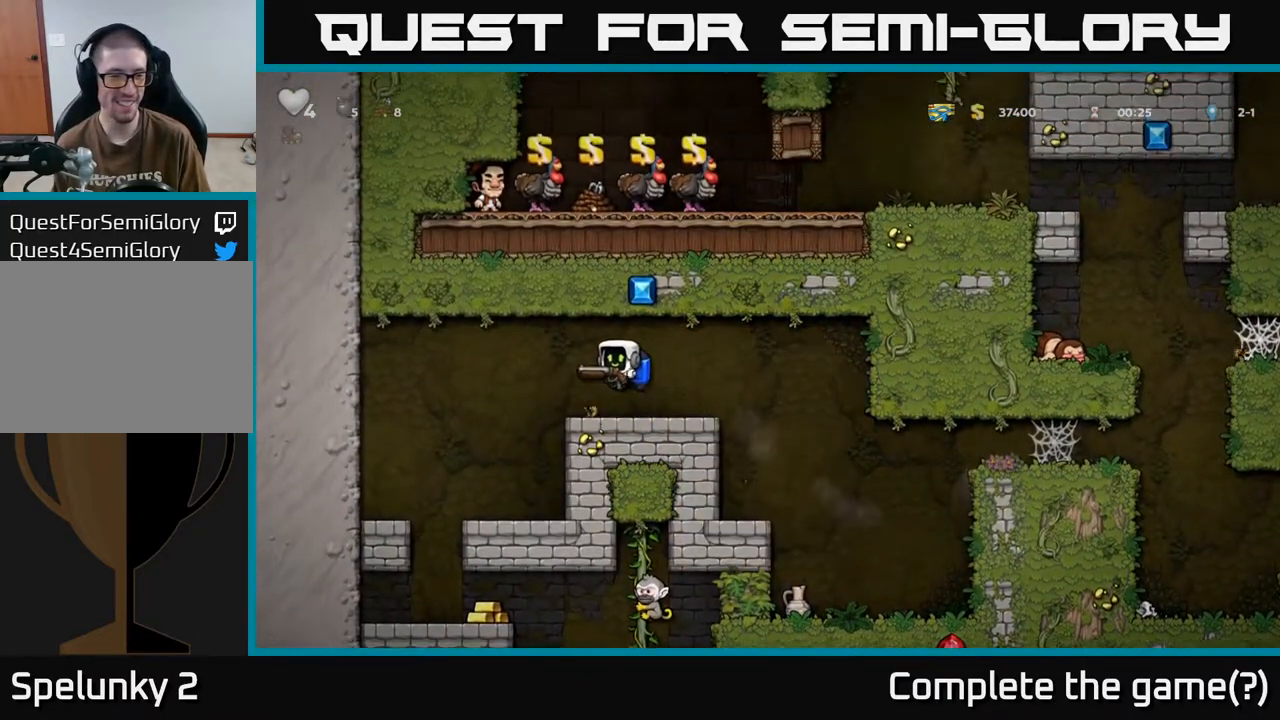
{"buttons": [], "left_stick": "center", "right_stick": "center", "events": [[300, "DPAD_LEFT", "up"]]}
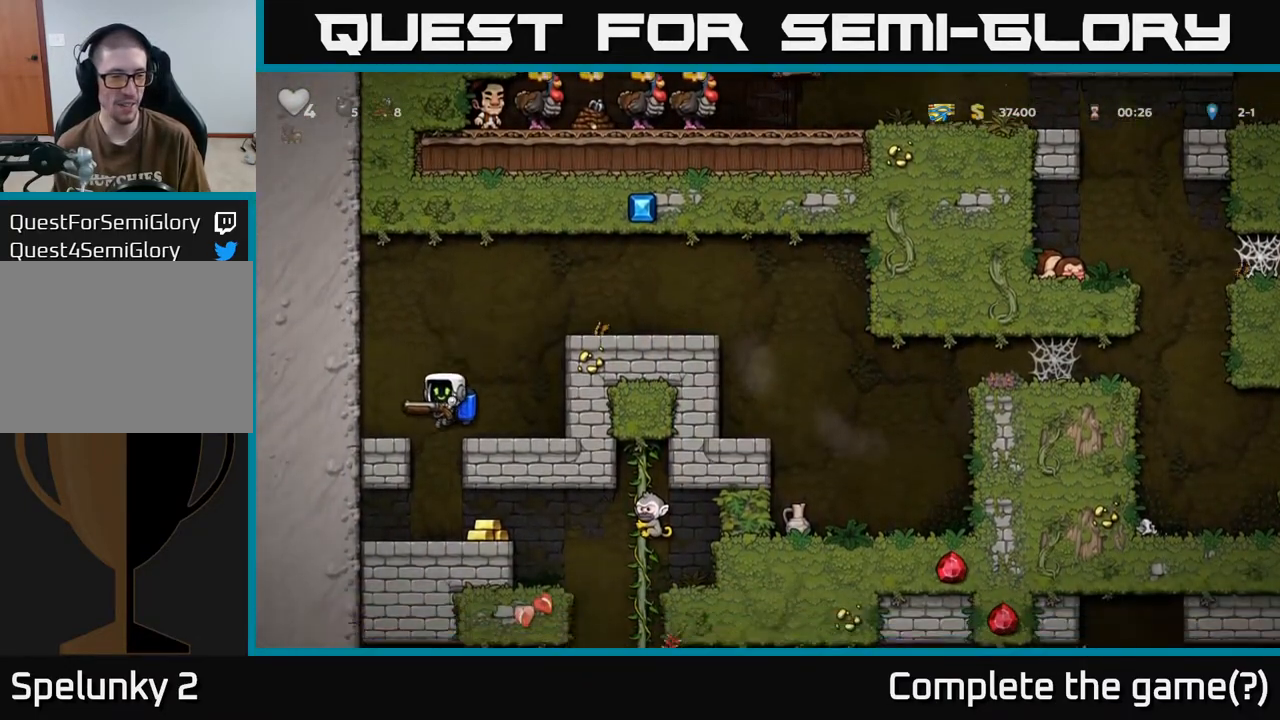
{"buttons": [], "left_stick": "center", "right_stick": "center", "events": []}
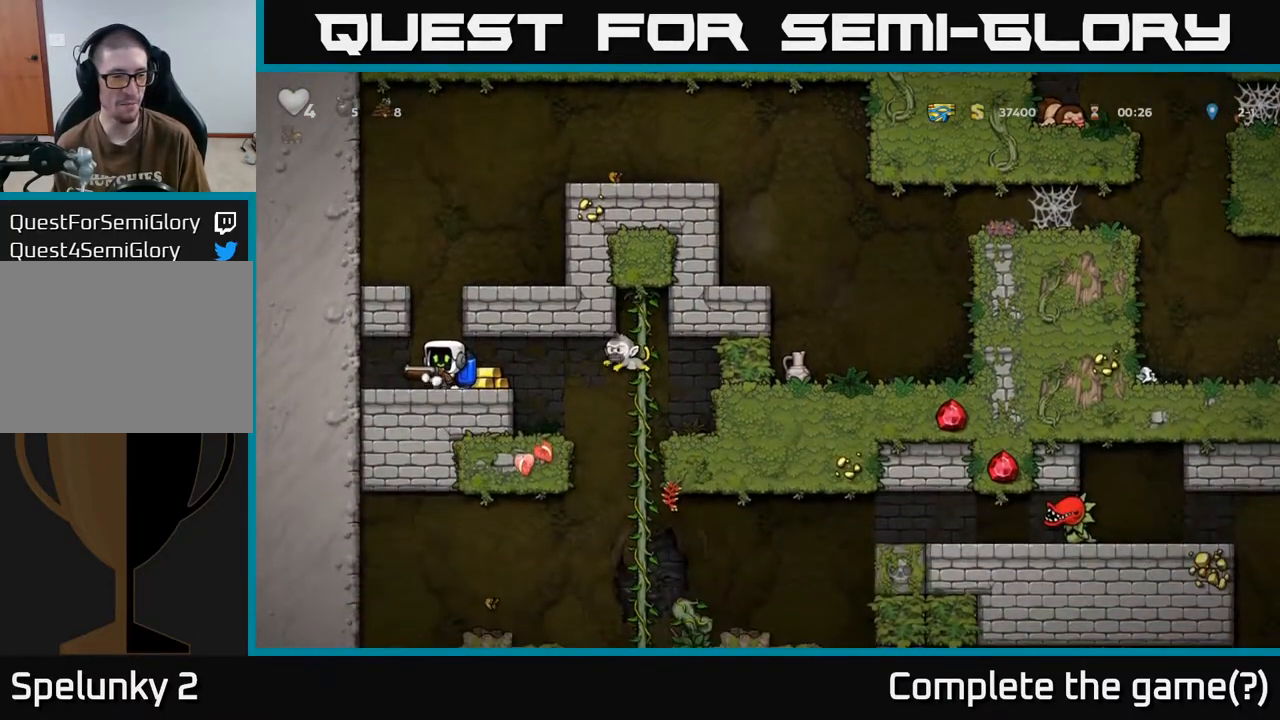
{"buttons": [], "left_stick": "center", "right_stick": "center", "events": [[17, "DPAD_LEFT", "down"], [167, "DPAD_LEFT", "up"], [217, "DPAD_RIGHT", "down"], [467, "DPAD_RIGHT", "up"]]}
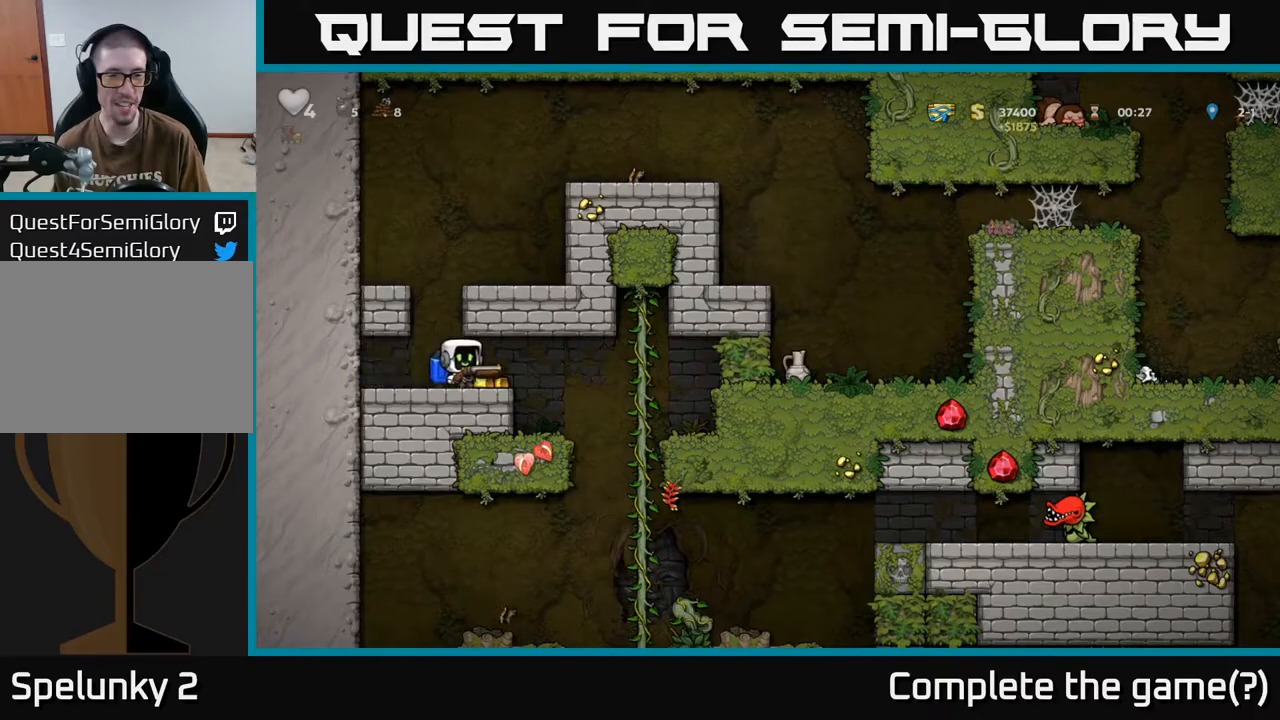
{"buttons": [], "left_stick": "center", "right_stick": "center", "events": [[233, "DPAD_RIGHT", "down"], [333, "DPAD_RIGHT", "up"]]}
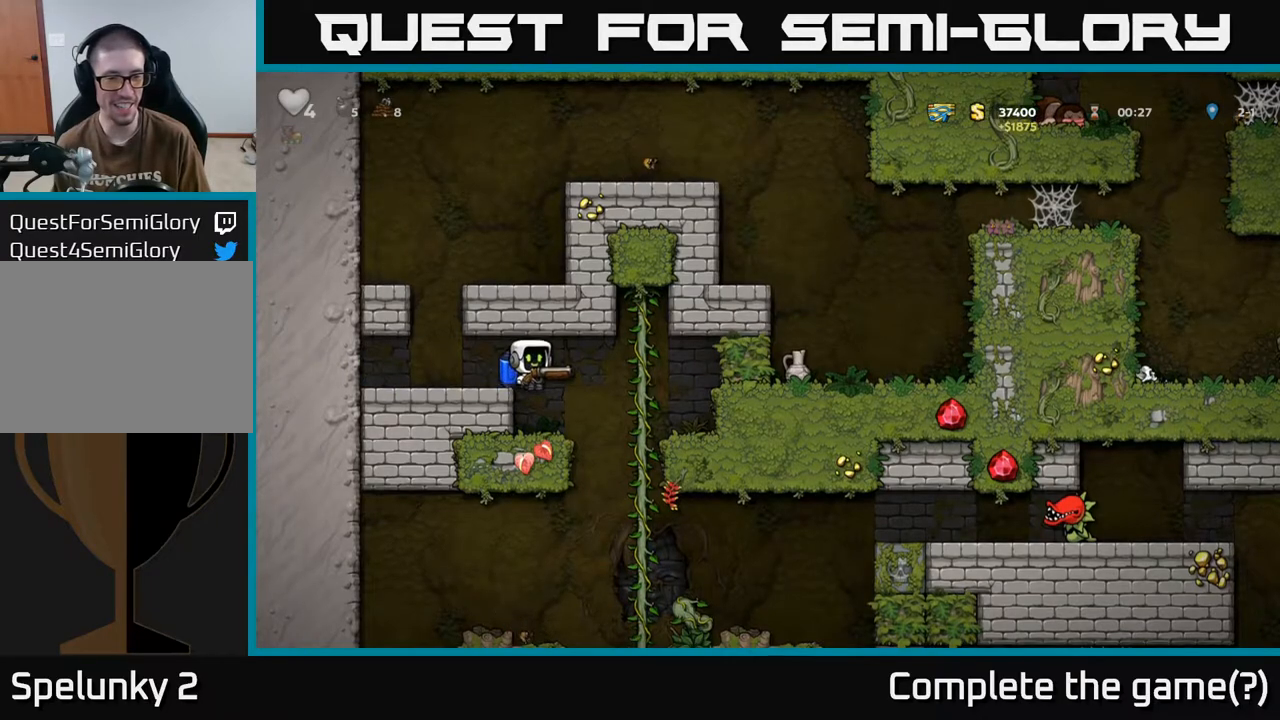
{"buttons": ["DPAD_UP"], "left_stick": "center", "right_stick": "center", "events": [[233, "DPAD_RIGHT", "down"], [467, "DPAD_RIGHT", "up"], [467, "DPAD_UP", "down"]]}
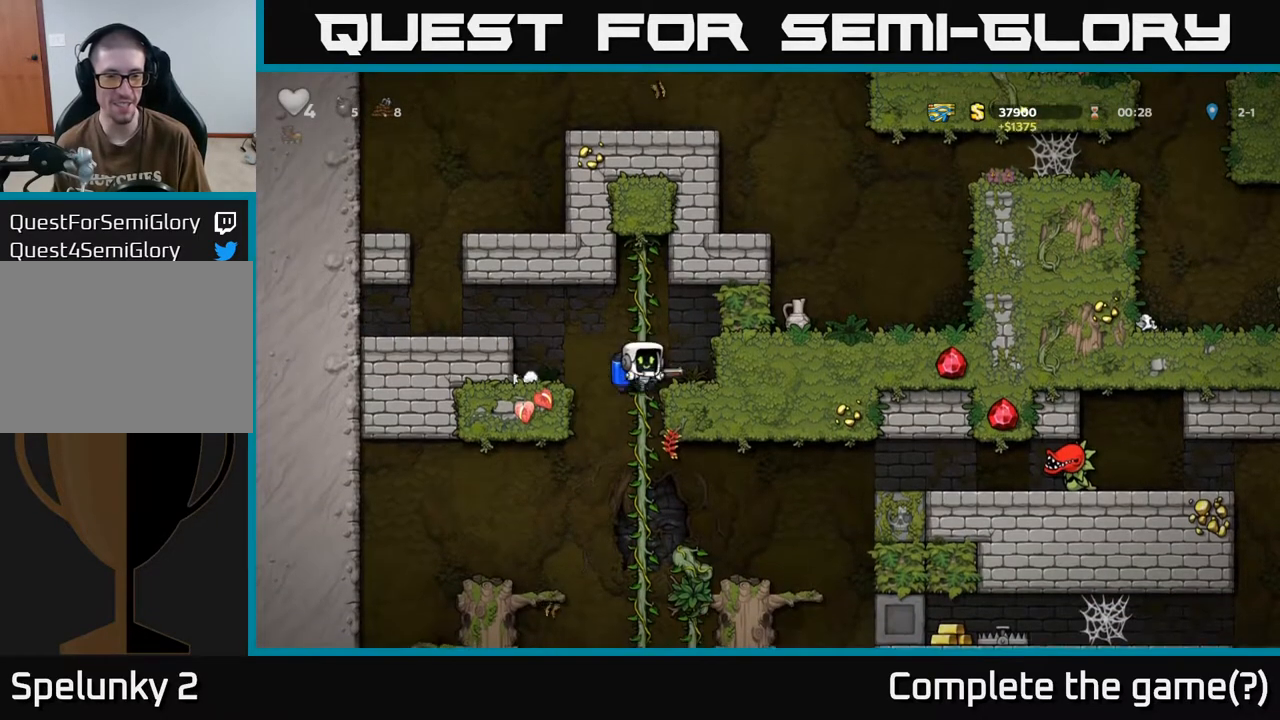
{"buttons": ["DPAD_DOWN"], "left_stick": "center", "right_stick": "center", "events": [[50, "DPAD_UP", "up"], [83, "DPAD_DOWN", "down"]]}
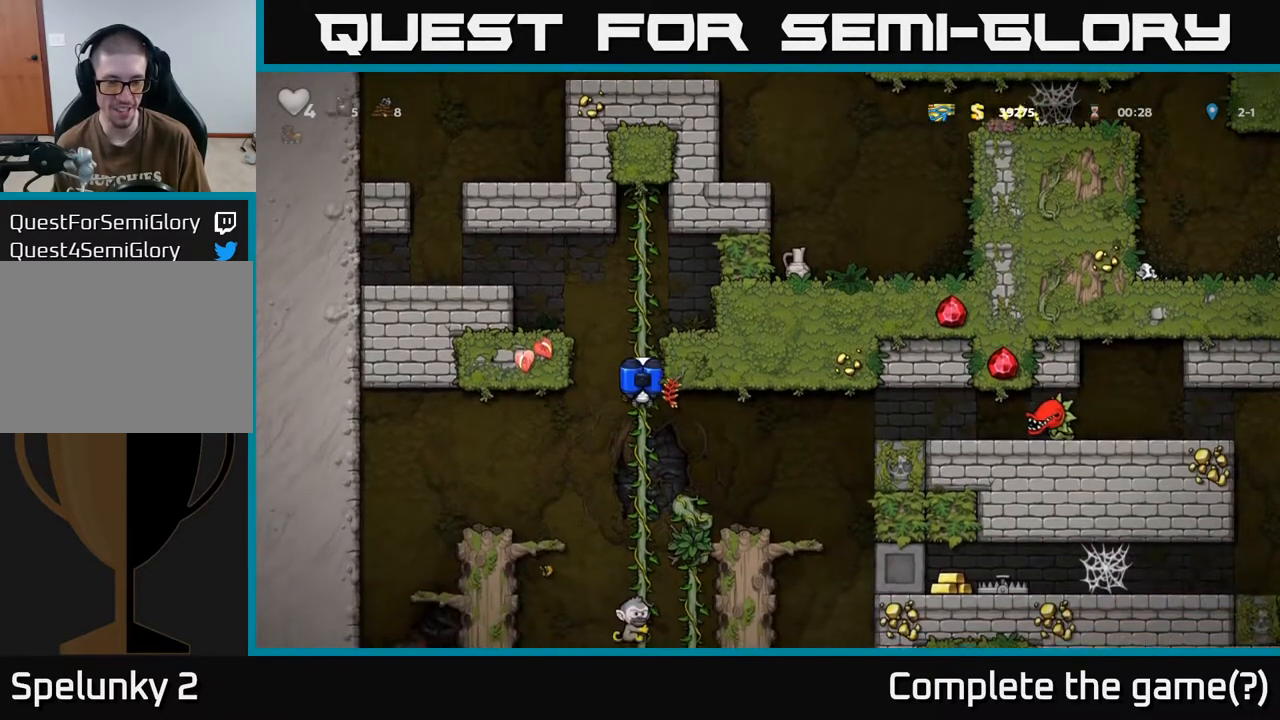
{"buttons": ["DPAD_UP"], "left_stick": "center", "right_stick": "center", "events": [[200, "DPAD_DOWN", "up"], [317, "DPAD_UP", "down"]]}
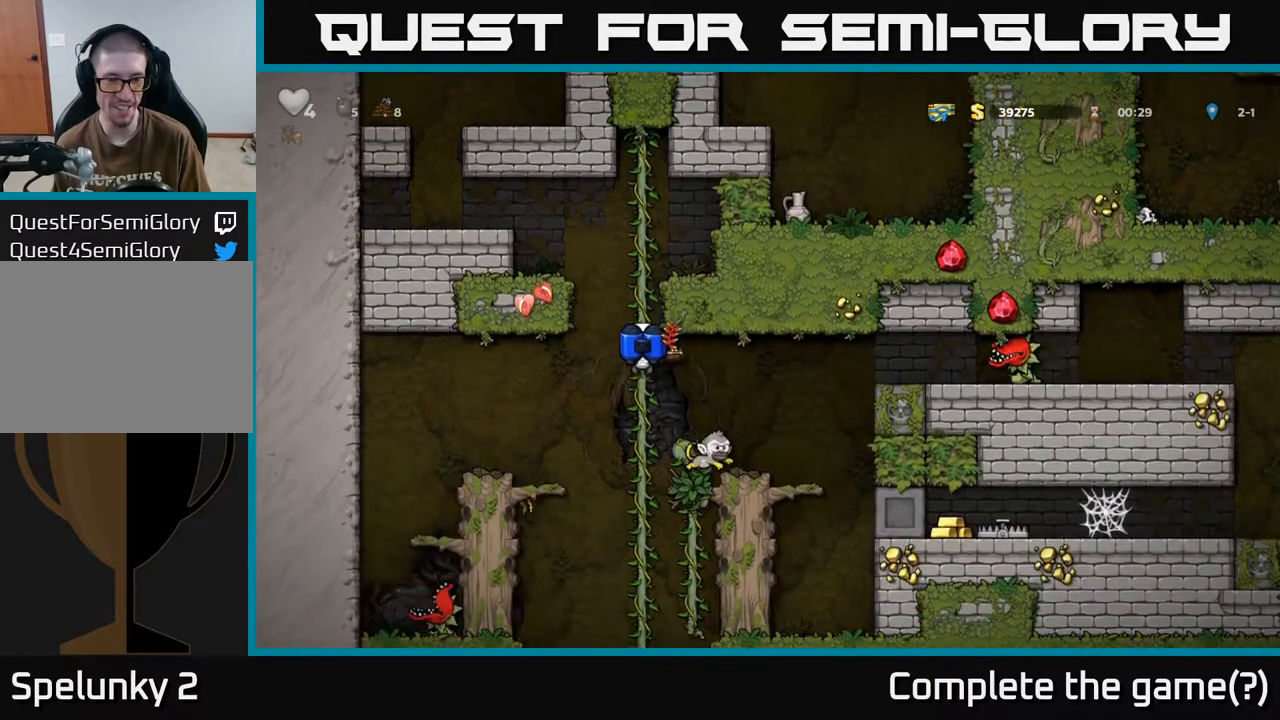
{"buttons": [], "left_stick": "center", "right_stick": "center", "events": [[83, "DPAD_UP", "up"], [250, "DPAD_DOWN", "down"], [367, "DPAD_DOWN", "up"]]}
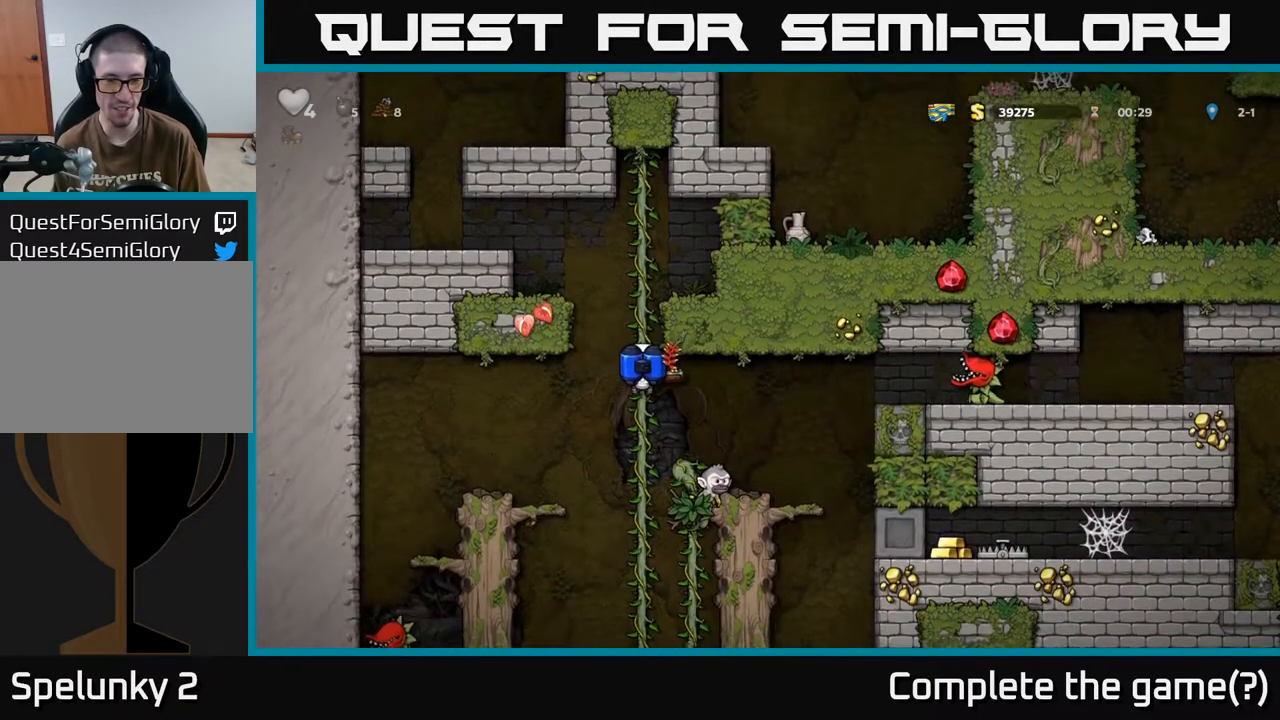
{"buttons": ["DPAD_RIGHT"], "left_stick": "center", "right_stick": "center", "events": [[133, "DPAD_DOWN", "down"], [317, "DPAD_RIGHT", "down"], [333, "DPAD_DOWN", "up"], [350, "A", "down"], [433, "A", "up"]]}
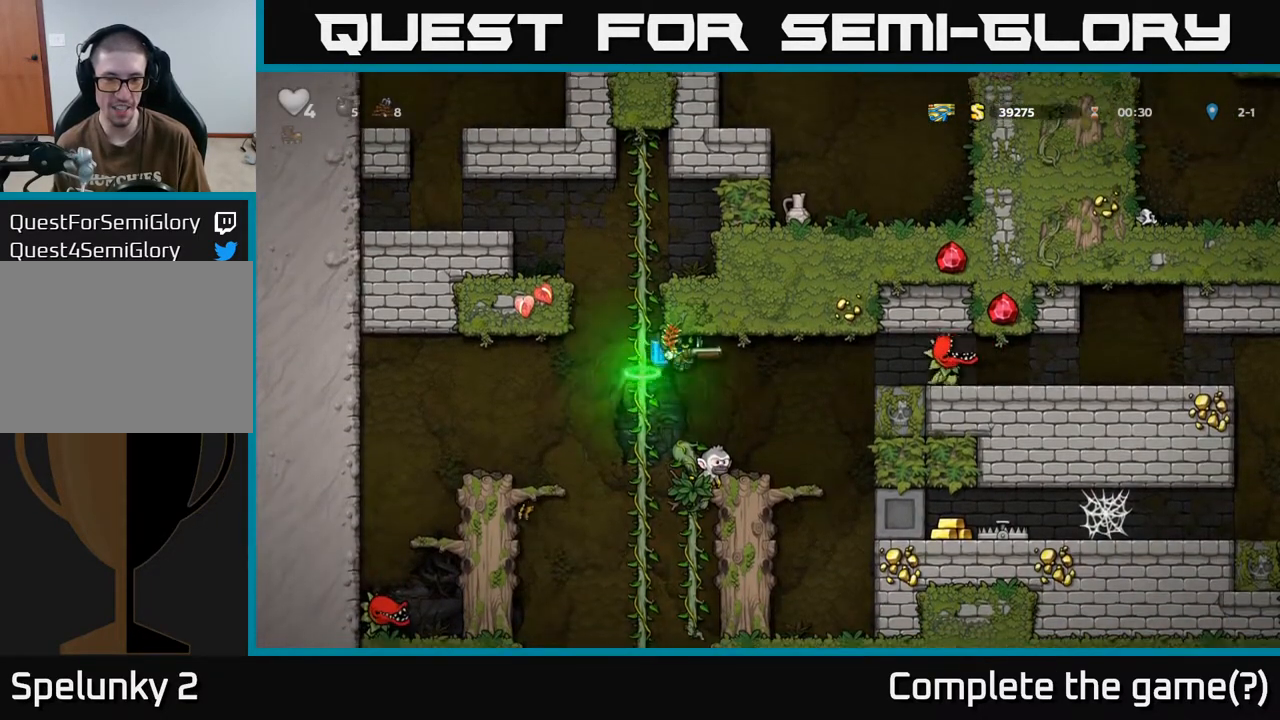
{"buttons": [], "left_stick": "center", "right_stick": "center", "events": [[17, "DPAD_RIGHT", "up"]]}
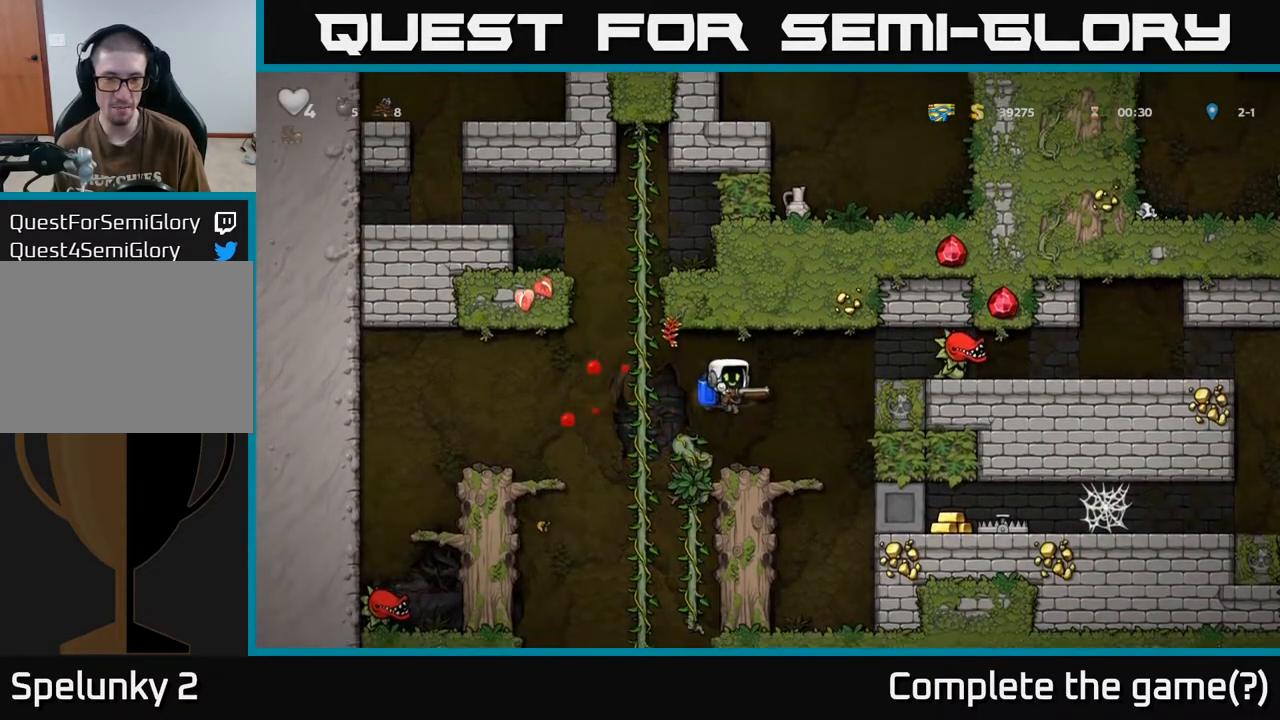
{"buttons": ["A", "DPAD_RIGHT"], "left_stick": "center", "right_stick": "center", "events": [[233, "A", "down"], [333, "A", "up"], [400, "A", "down"], [483, "DPAD_RIGHT", "down"]]}
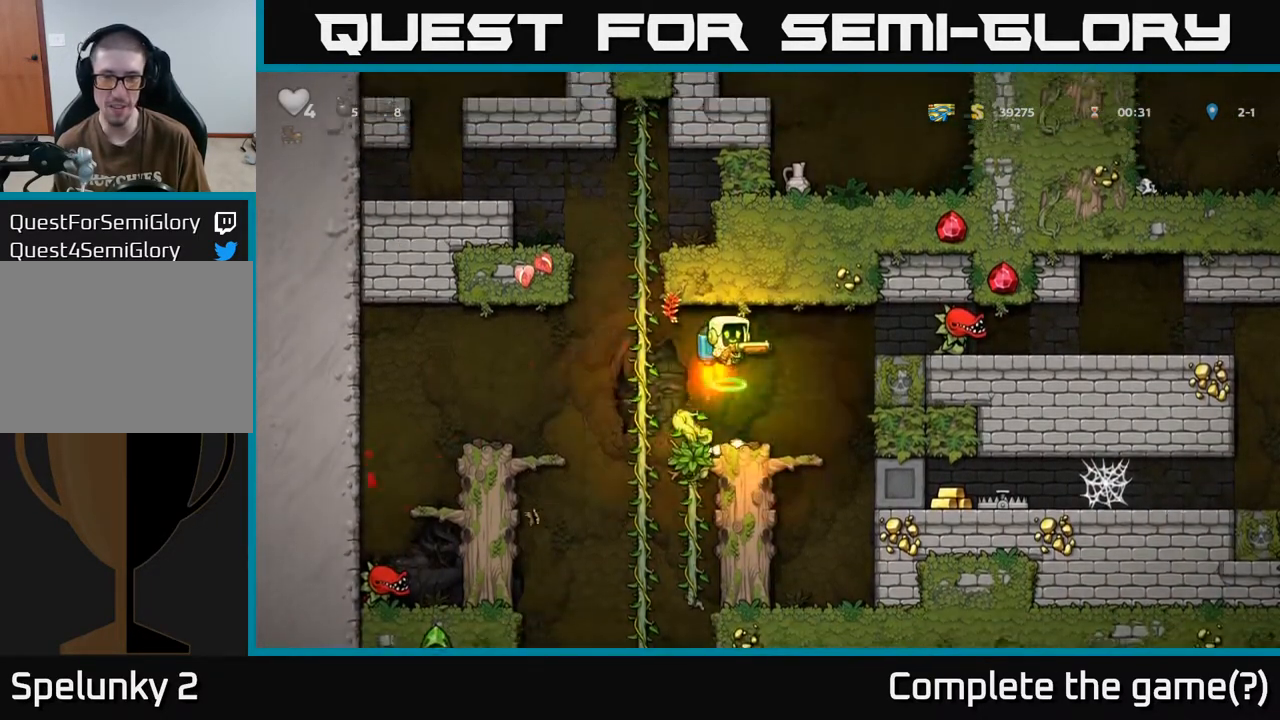
{"buttons": ["DPAD_RIGHT"], "left_stick": "center", "right_stick": "center", "events": [[17, "X", "down"], [50, "A", "up"], [100, "X", "up"], [167, "DPAD_RIGHT", "up"], [500, "DPAD_RIGHT", "down"]]}
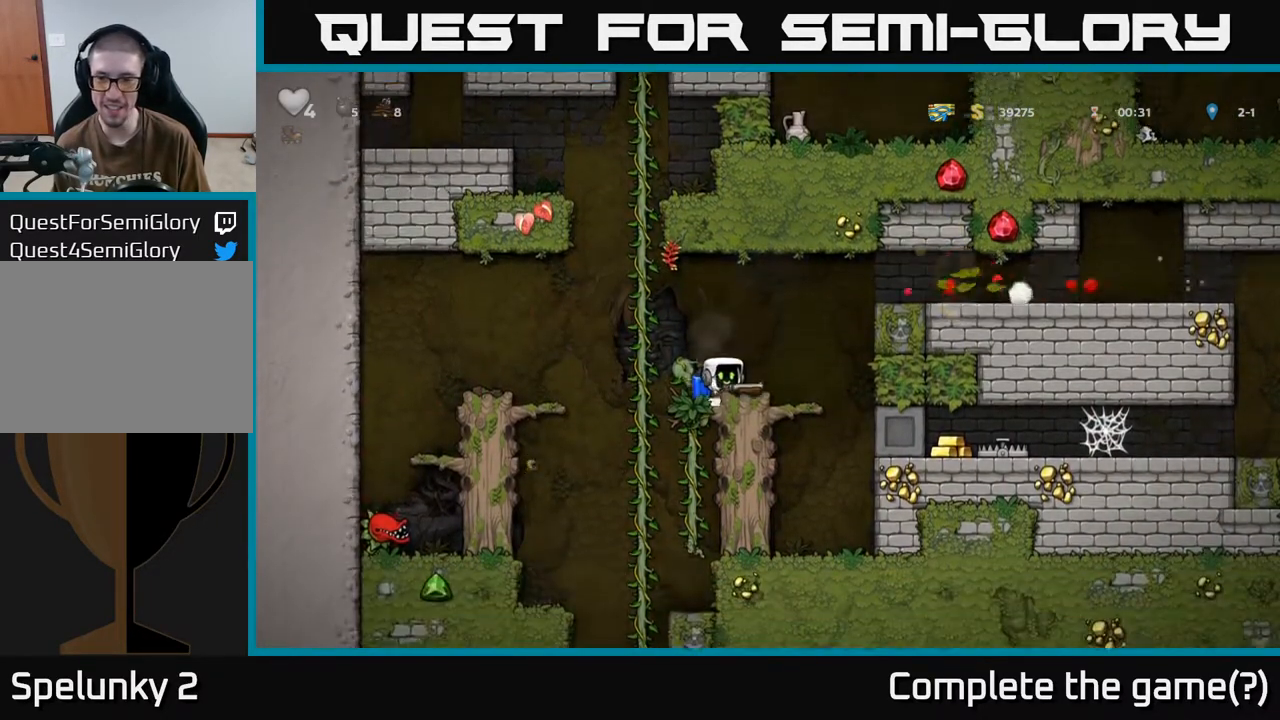
{"buttons": ["DPAD_RIGHT"], "left_stick": "center", "right_stick": "center", "events": [[83, "A", "down"], [183, "A", "up"], [250, "A", "down"], [450, "A", "up"]]}
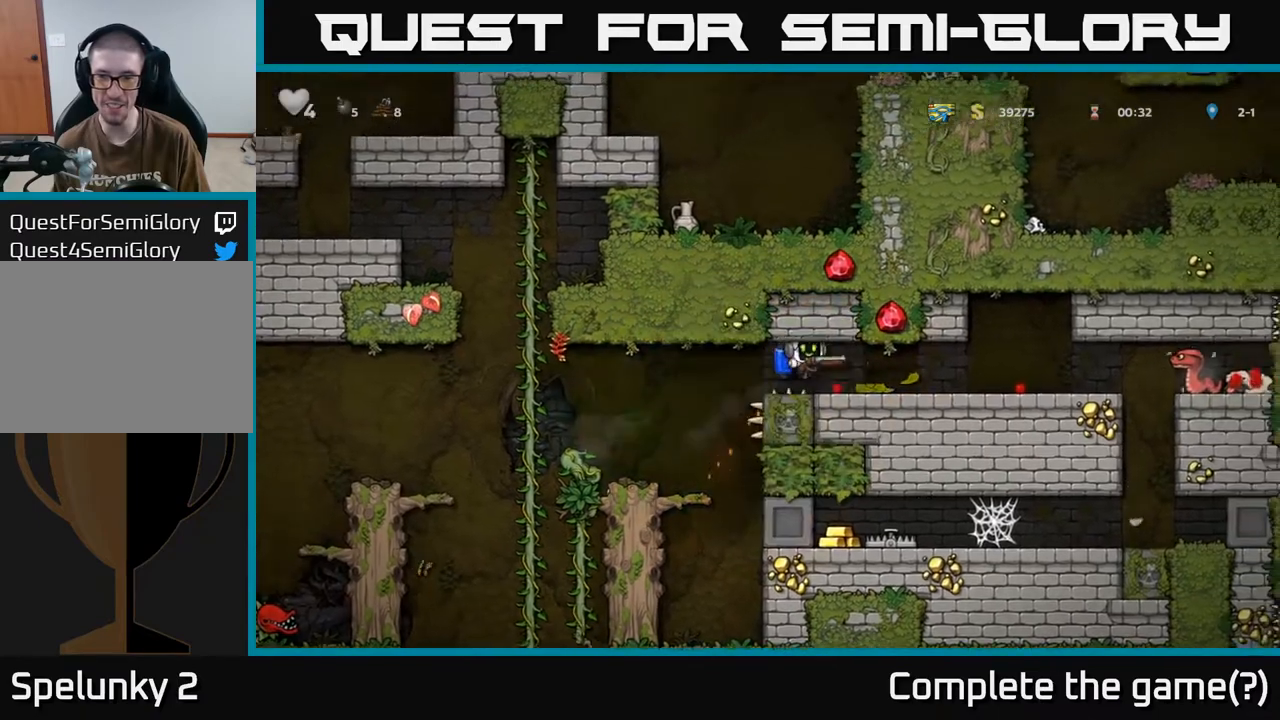
{"buttons": ["X"], "left_stick": "center", "right_stick": "center", "events": [[250, "DPAD_RIGHT", "up"], [500, "X", "down"]]}
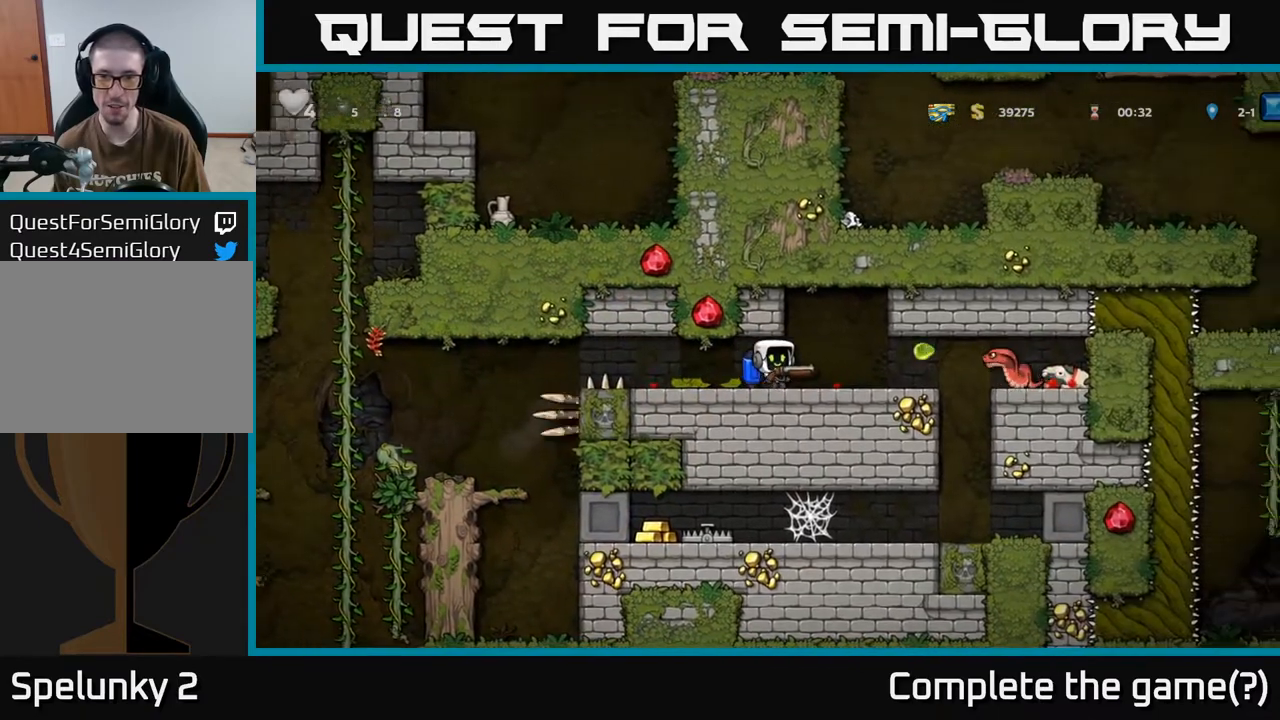
{"buttons": ["DPAD_RIGHT"], "left_stick": "center", "right_stick": "center", "events": [[83, "X", "up"], [150, "DPAD_RIGHT", "down"], [217, "DPAD_RIGHT", "up"], [433, "DPAD_RIGHT", "down"]]}
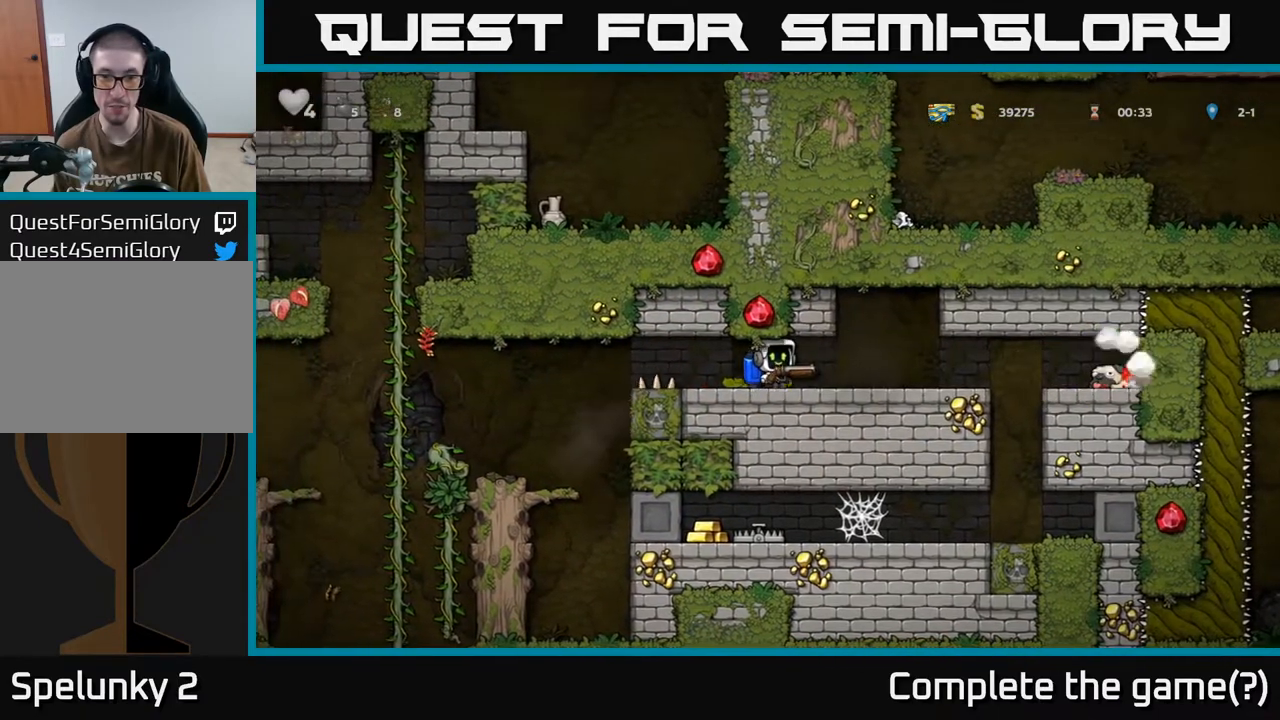
{"buttons": [], "left_stick": "center", "right_stick": "center", "events": [[17, "DPAD_RIGHT", "up"], [333, "DPAD_RIGHT", "down"], [483, "DPAD_RIGHT", "up"]]}
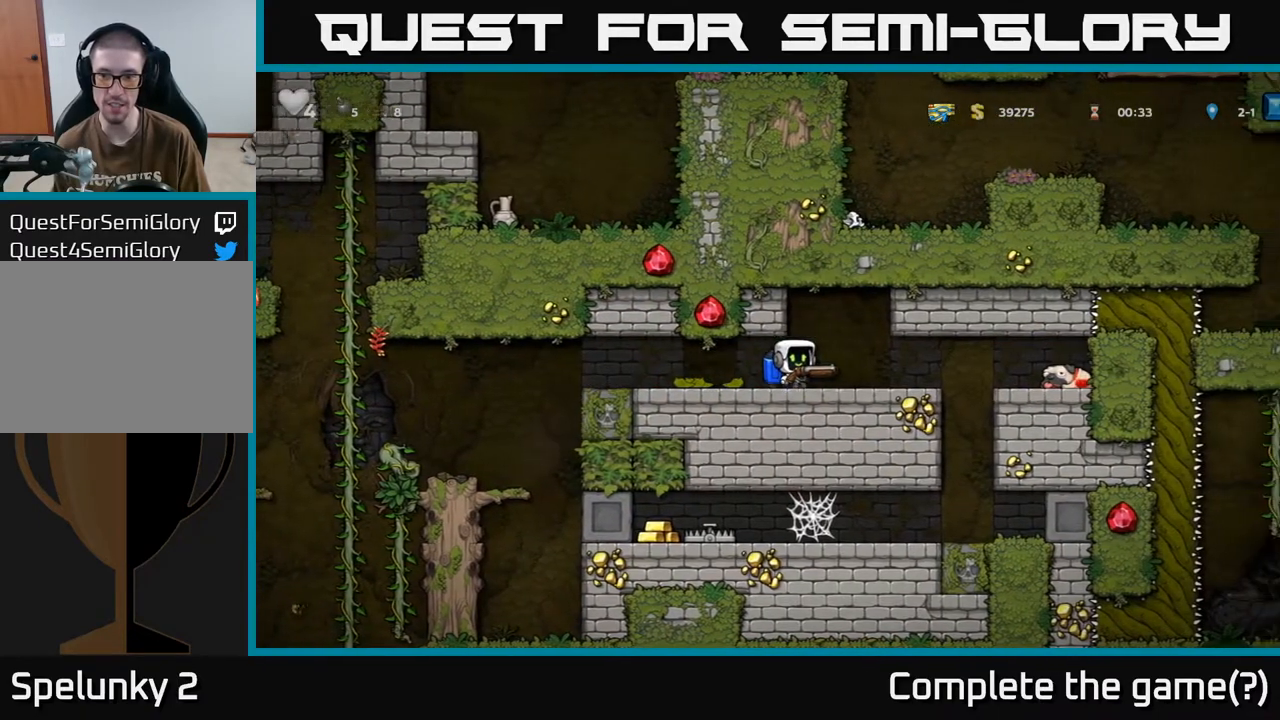
{"buttons": [], "left_stick": "center", "right_stick": "center", "events": [[333, "DPAD_RIGHT", "down"], [433, "DPAD_RIGHT", "up"]]}
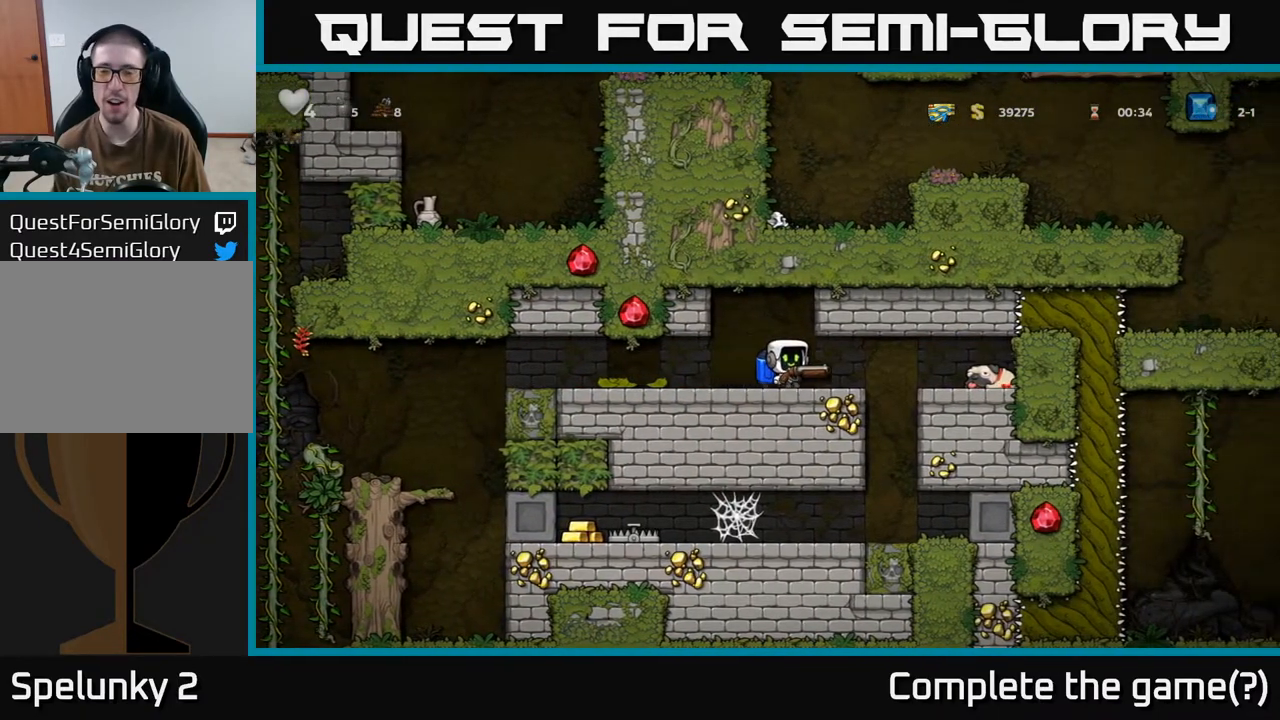
{"buttons": ["DPAD_RIGHT"], "left_stick": "center", "right_stick": "center", "events": [[383, "DPAD_RIGHT", "down"]]}